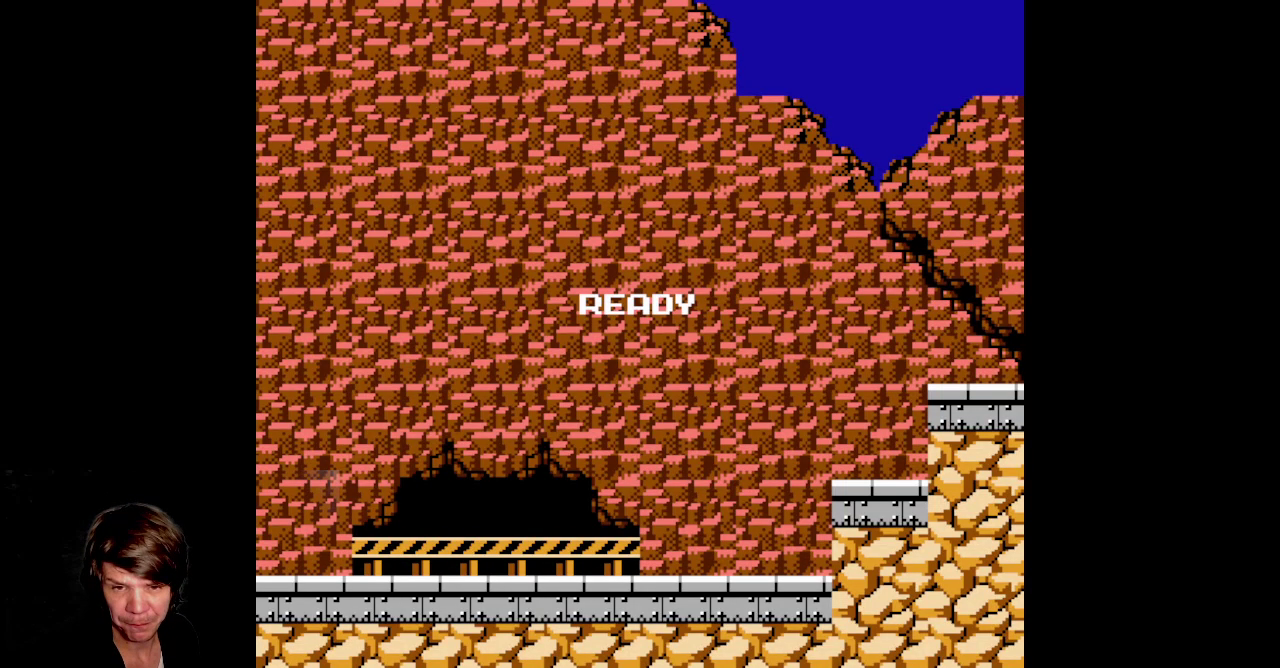
Gameplay with a controller (Nintendo layout); each line is a JSON object with the inputs held at the frame after it. "events" lists button and stick changes between this image and that frame as [ms after this image, input, new state], when the widget could be followed in between. Not read: DPAD_UP L3 R3.
{"buttons": ["B", "DPAD_RIGHT"], "events": [[17, "B", "up"], [167, "B", "down"], [217, "DPAD_RIGHT", "up"], [367, "DPAD_RIGHT", "down"], [383, "B", "up"], [500, "B", "down"]]}
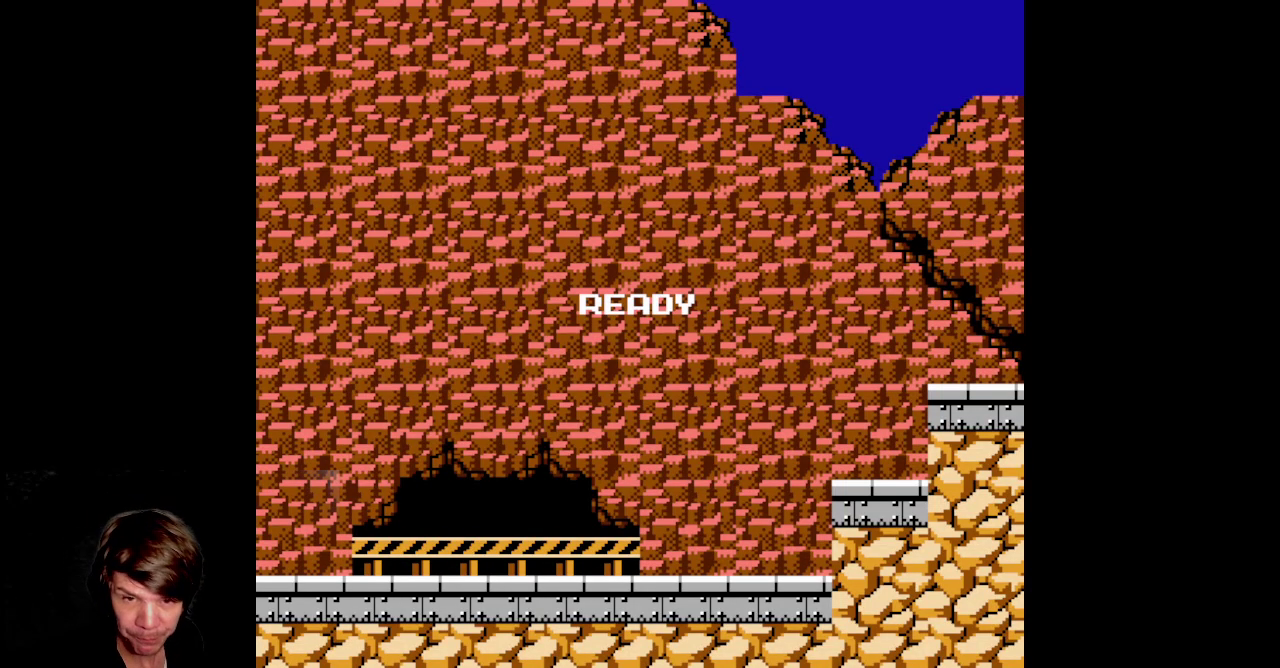
{"buttons": ["B"], "events": [[100, "DPAD_RIGHT", "up"], [167, "B", "up"], [250, "DPAD_RIGHT", "down"], [317, "B", "down"], [500, "DPAD_RIGHT", "up"]]}
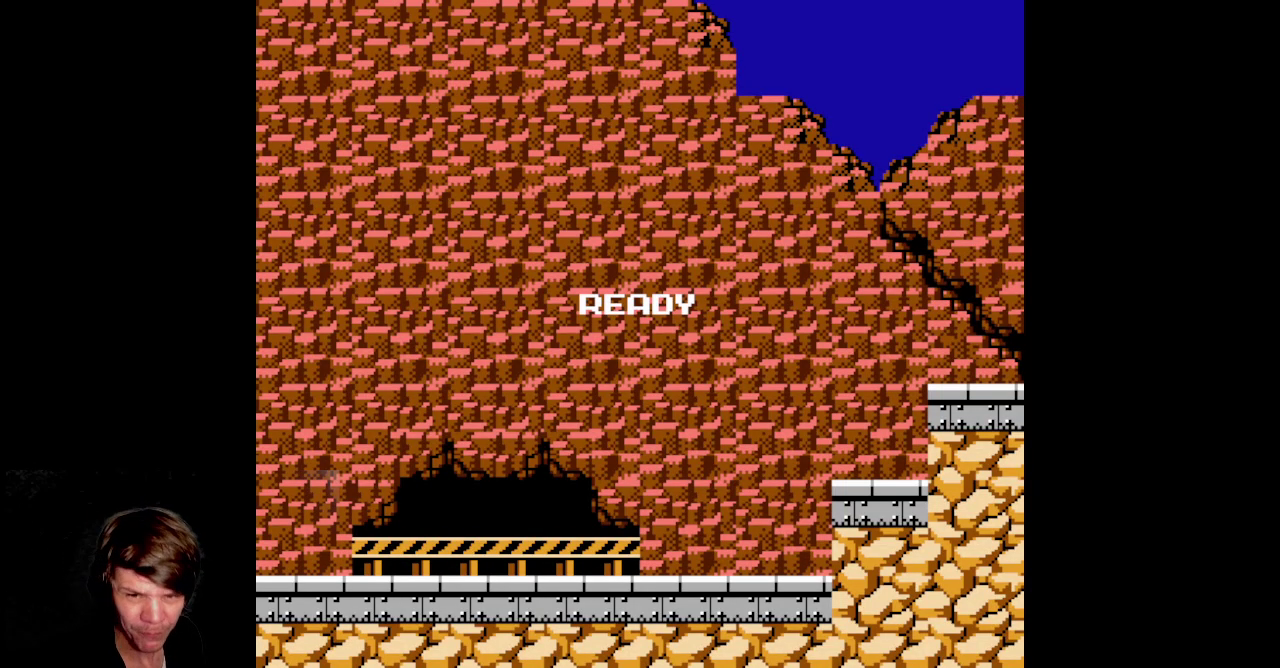
{"buttons": ["B", "DPAD_RIGHT"], "events": [[83, "B", "up"], [117, "DPAD_RIGHT", "down"], [217, "B", "down"], [333, "DPAD_RIGHT", "up"], [483, "DPAD_RIGHT", "down"]]}
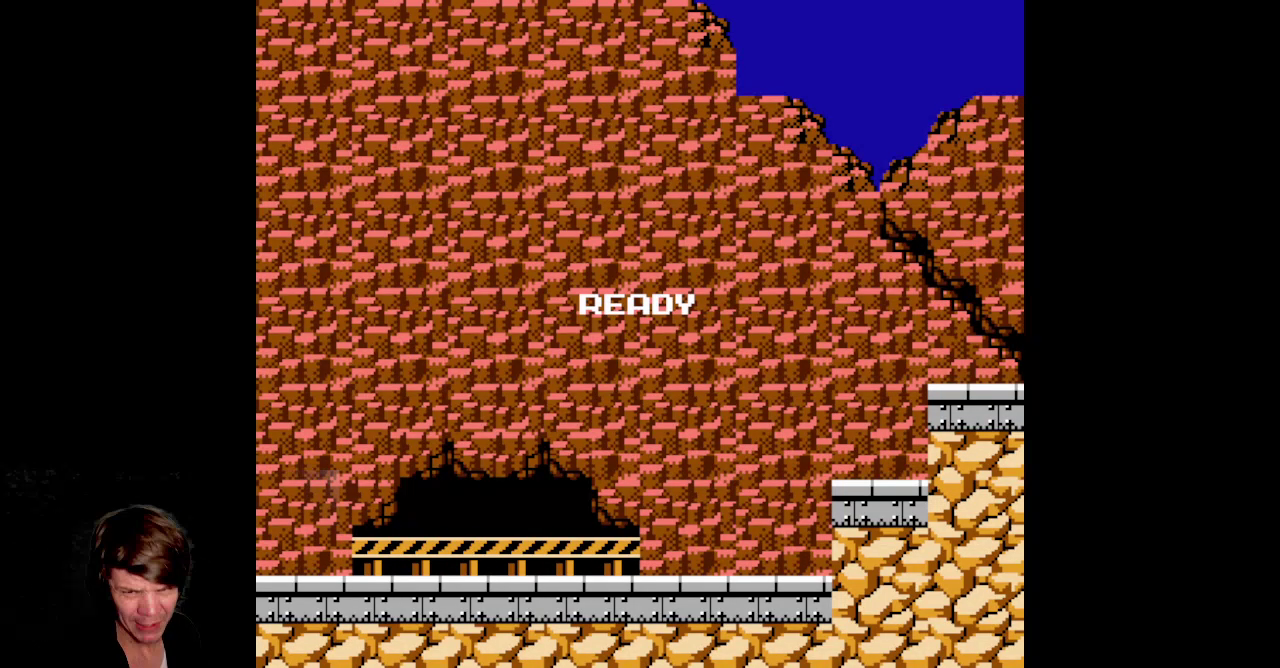
{"buttons": ["DPAD_RIGHT"], "events": [[50, "B", "up"], [233, "DPAD_RIGHT", "up"], [350, "DPAD_RIGHT", "down"]]}
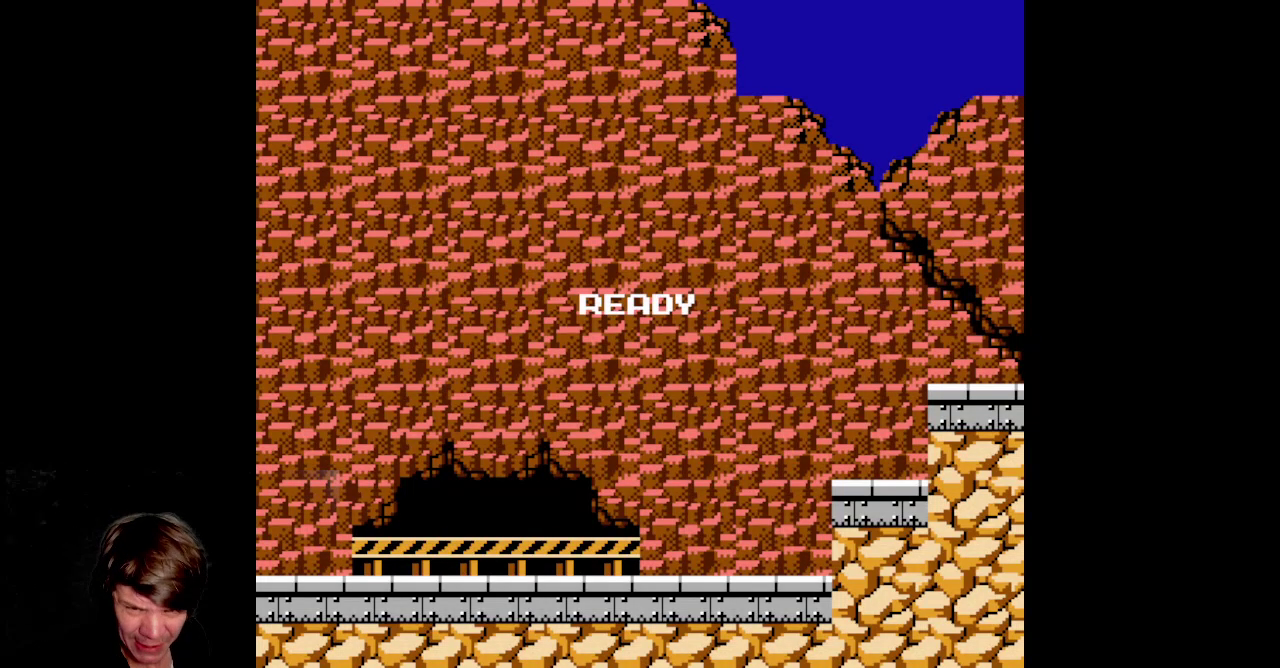
{"buttons": ["DPAD_RIGHT"], "events": [[283, "DPAD_RIGHT", "up"], [417, "DPAD_RIGHT", "down"]]}
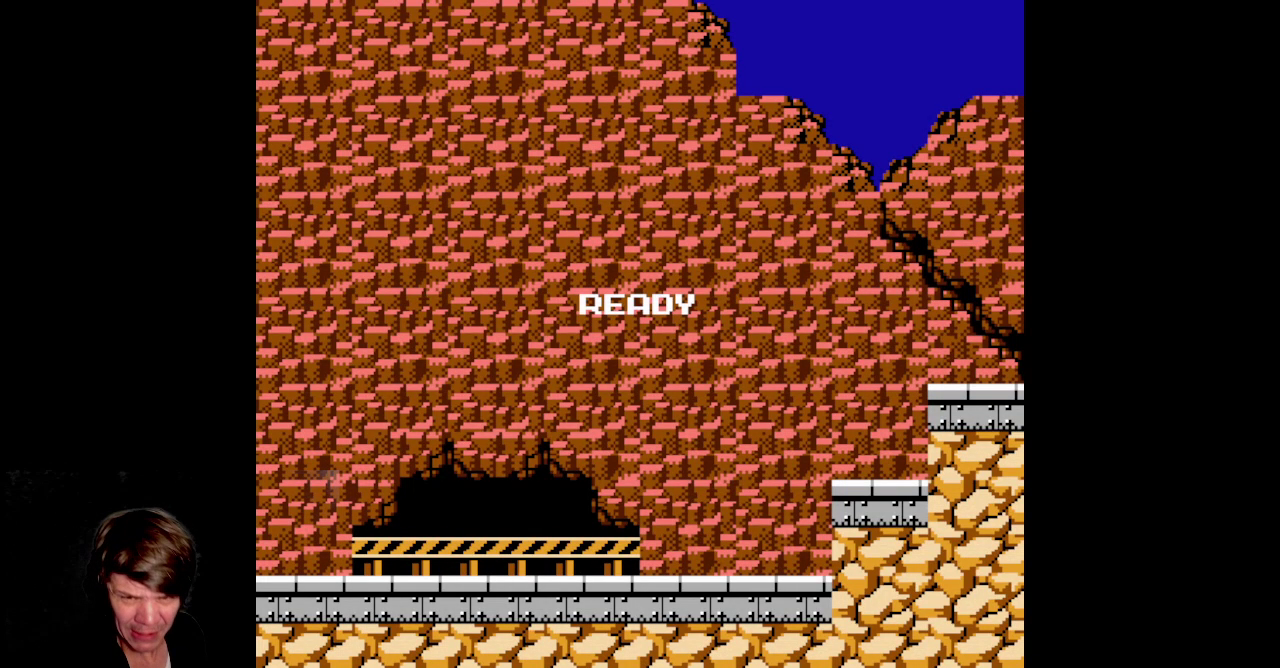
{"buttons": ["DPAD_RIGHT"], "events": []}
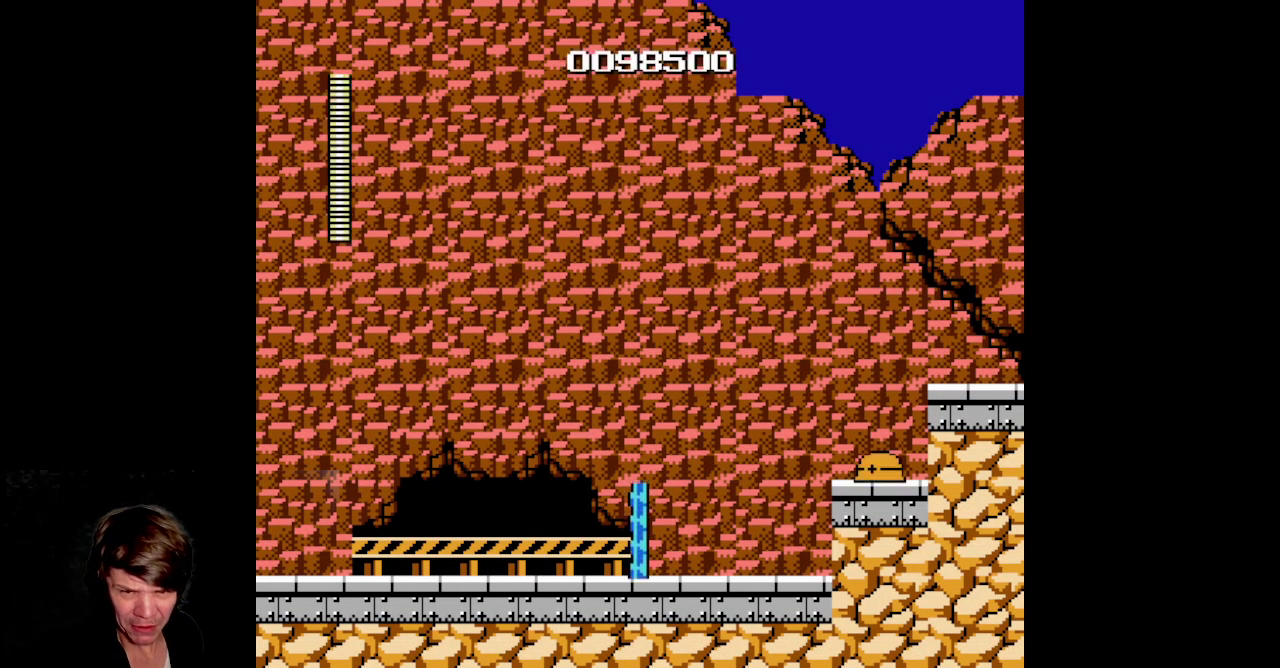
{"buttons": ["DPAD_RIGHT"], "events": [[367, "A", "down"], [500, "A", "up"]]}
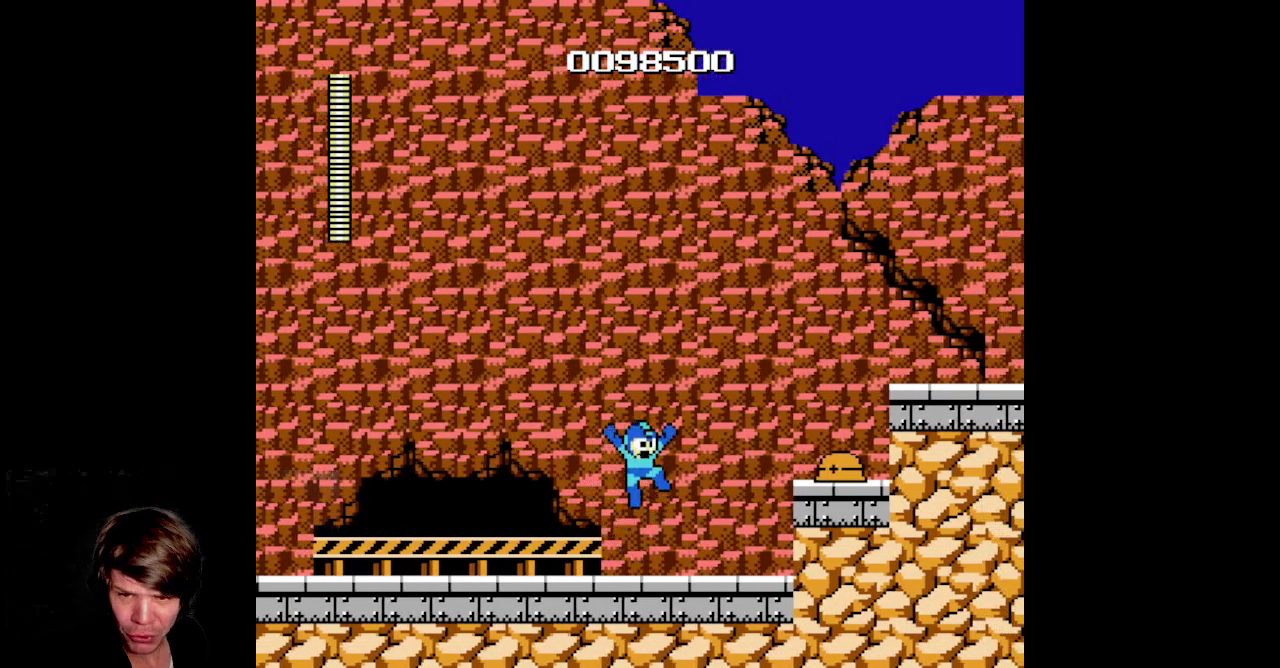
{"buttons": ["A"], "events": [[100, "B", "down"], [200, "B", "up"], [233, "DPAD_RIGHT", "up"], [433, "A", "down"]]}
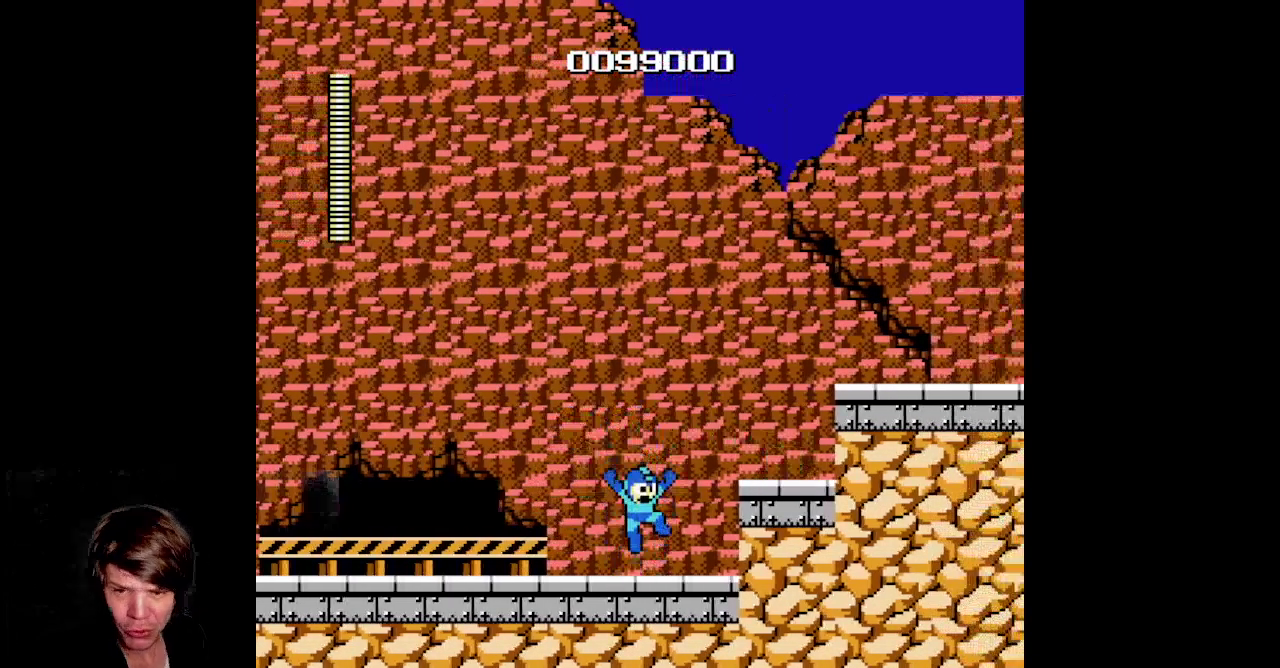
{"buttons": ["DPAD_RIGHT"], "events": [[33, "A", "up"], [100, "B", "down"], [200, "B", "up"], [250, "DPAD_RIGHT", "down"]]}
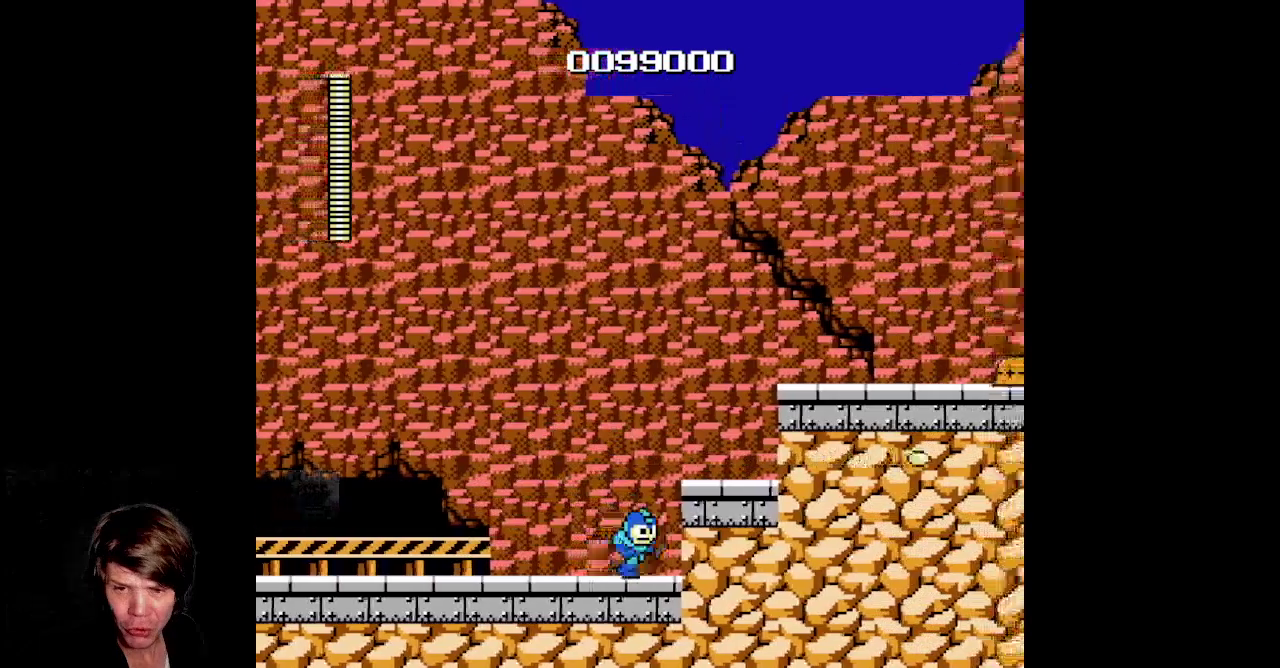
{"buttons": ["A", "DPAD_RIGHT"], "events": [[17, "A", "down"], [150, "A", "up"], [483, "A", "down"]]}
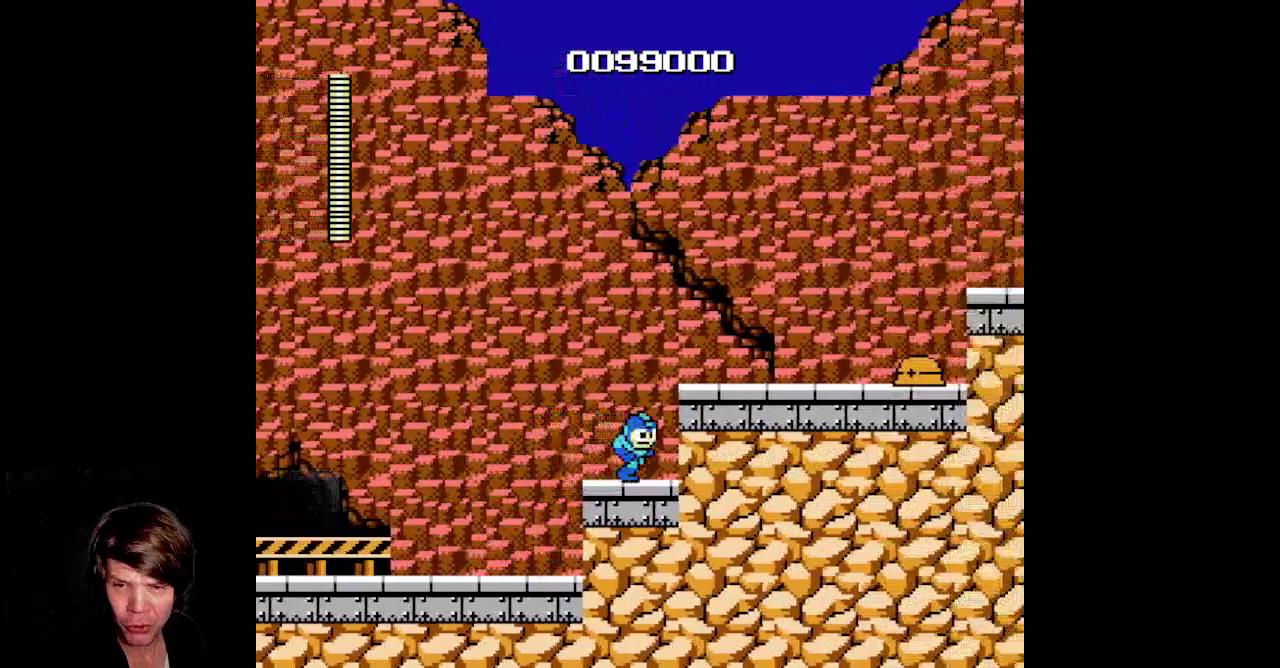
{"buttons": ["B", "DPAD_RIGHT"], "events": [[133, "A", "up"], [133, "B", "down"], [200, "B", "up"], [333, "B", "down"], [400, "B", "up"], [483, "B", "down"]]}
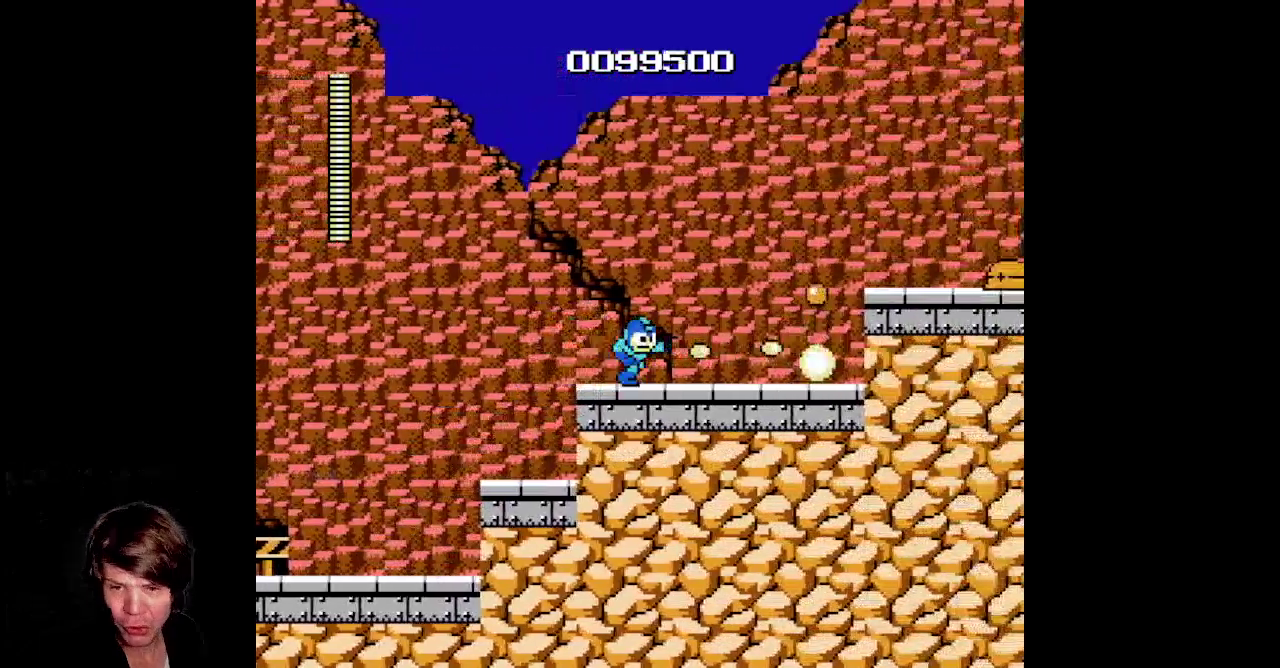
{"buttons": ["B", "DPAD_RIGHT"], "events": [[100, "A", "down"], [333, "A", "up"], [350, "B", "up"], [433, "B", "down"]]}
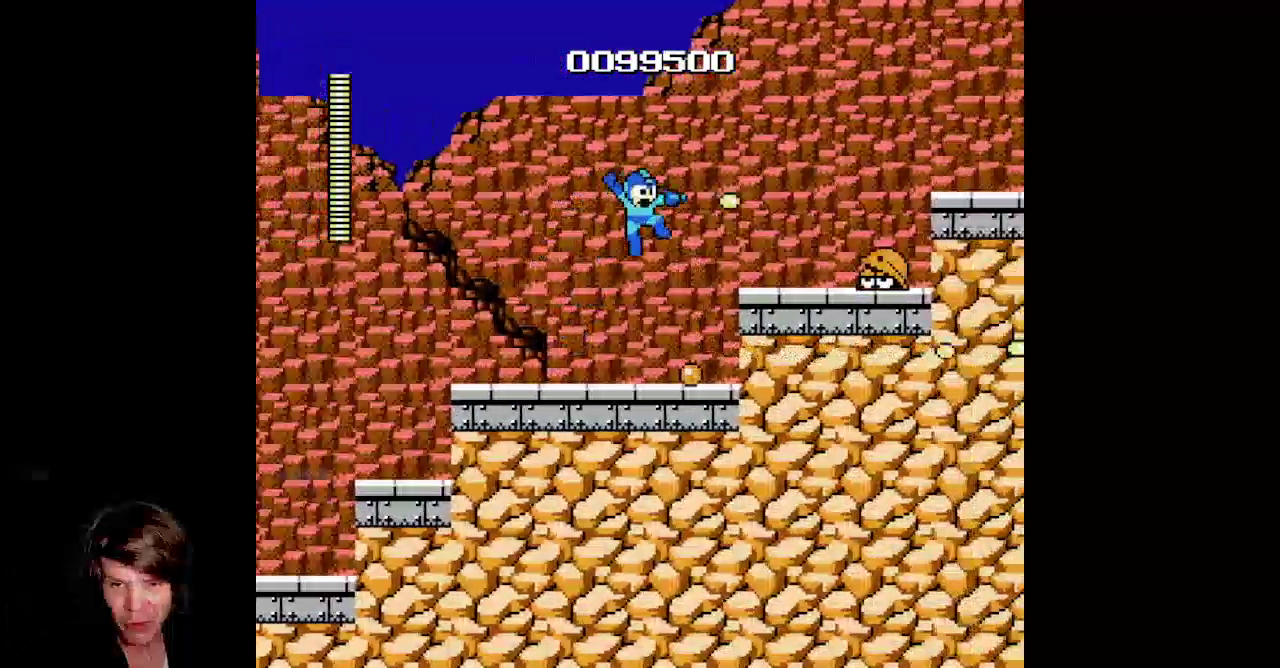
{"buttons": [], "events": [[33, "B", "up"], [167, "B", "down"], [200, "A", "down"], [333, "A", "up"], [333, "B", "up"], [367, "DPAD_RIGHT", "up"], [400, "B", "down"], [417, "A", "down"], [483, "A", "up"], [500, "B", "up"]]}
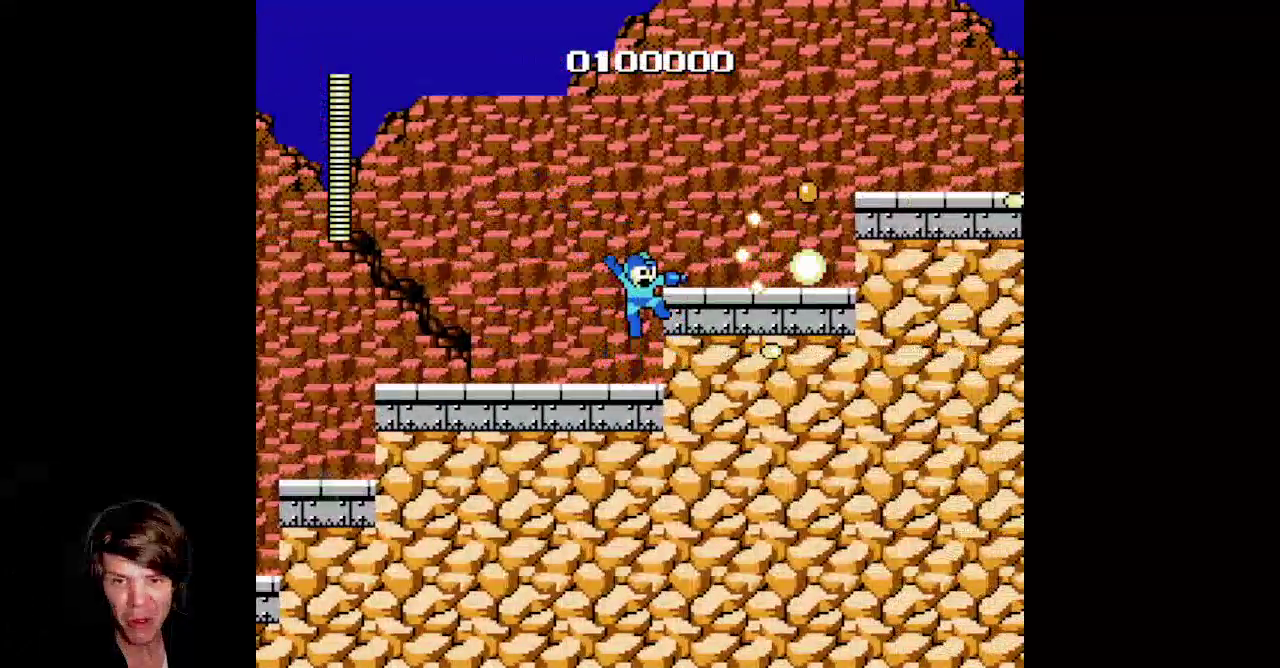
{"buttons": ["DPAD_LEFT"], "events": [[67, "B", "down"], [167, "DPAD_LEFT", "down"], [183, "B", "up"], [283, "B", "down"], [400, "B", "up"]]}
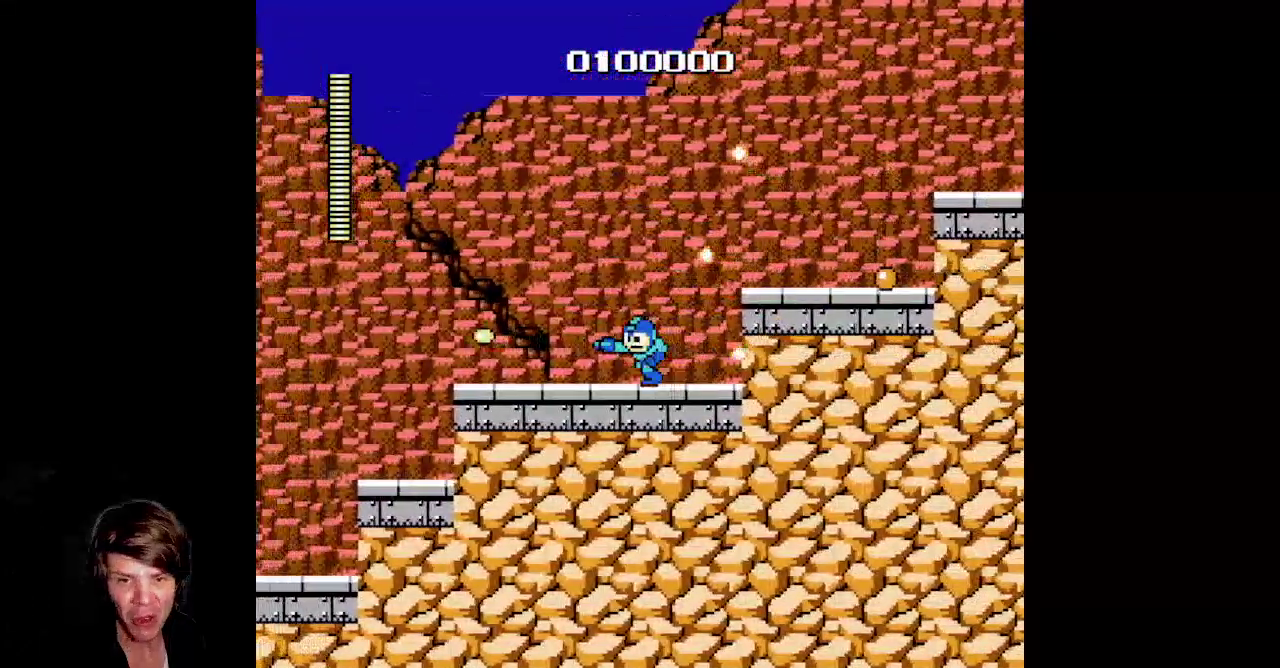
{"buttons": ["DPAD_RIGHT"], "events": [[167, "DPAD_LEFT", "up"], [283, "DPAD_RIGHT", "down"]]}
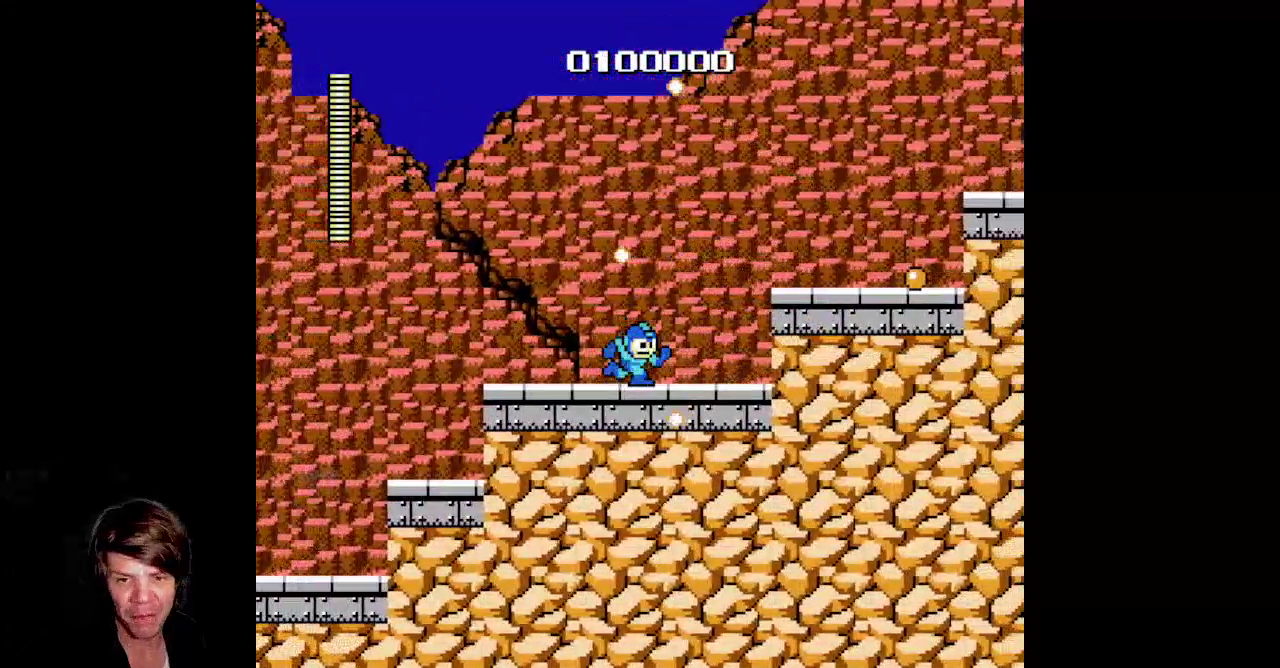
{"buttons": ["A", "DPAD_RIGHT"], "events": [[17, "A", "down"]]}
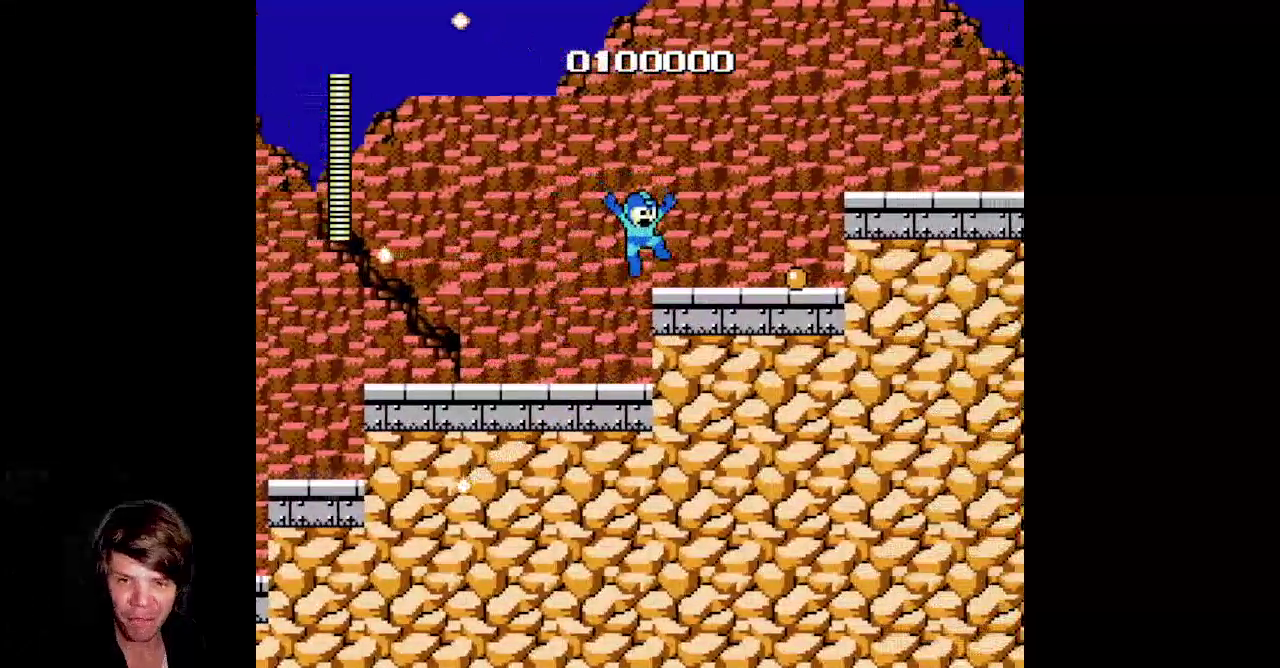
{"buttons": ["DPAD_RIGHT"], "events": [[67, "A", "up"]]}
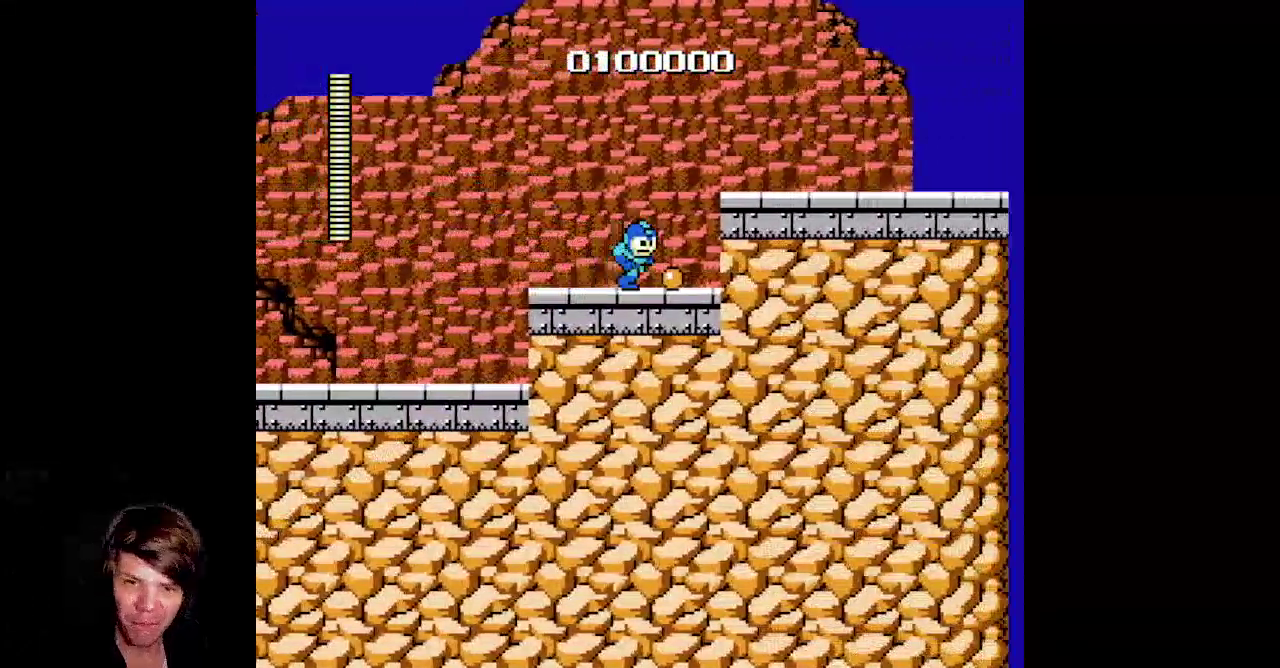
{"buttons": ["DPAD_RIGHT"], "events": [[50, "A", "down"], [283, "A", "up"]]}
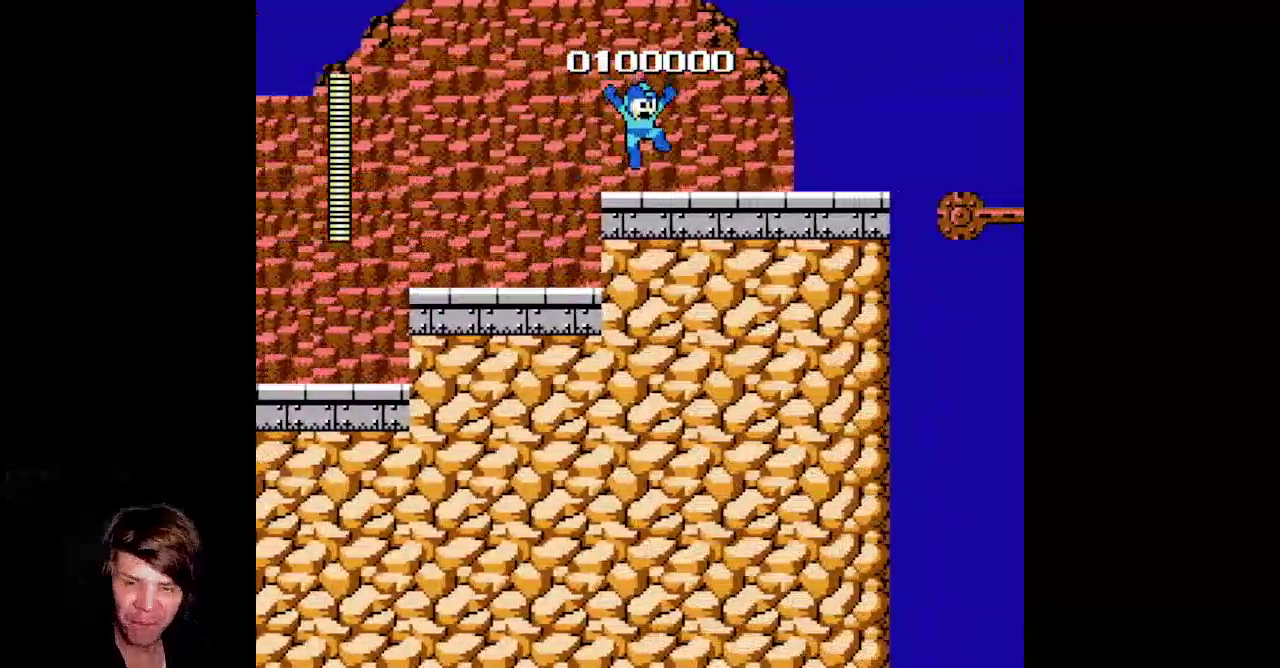
{"buttons": ["DPAD_RIGHT"], "events": []}